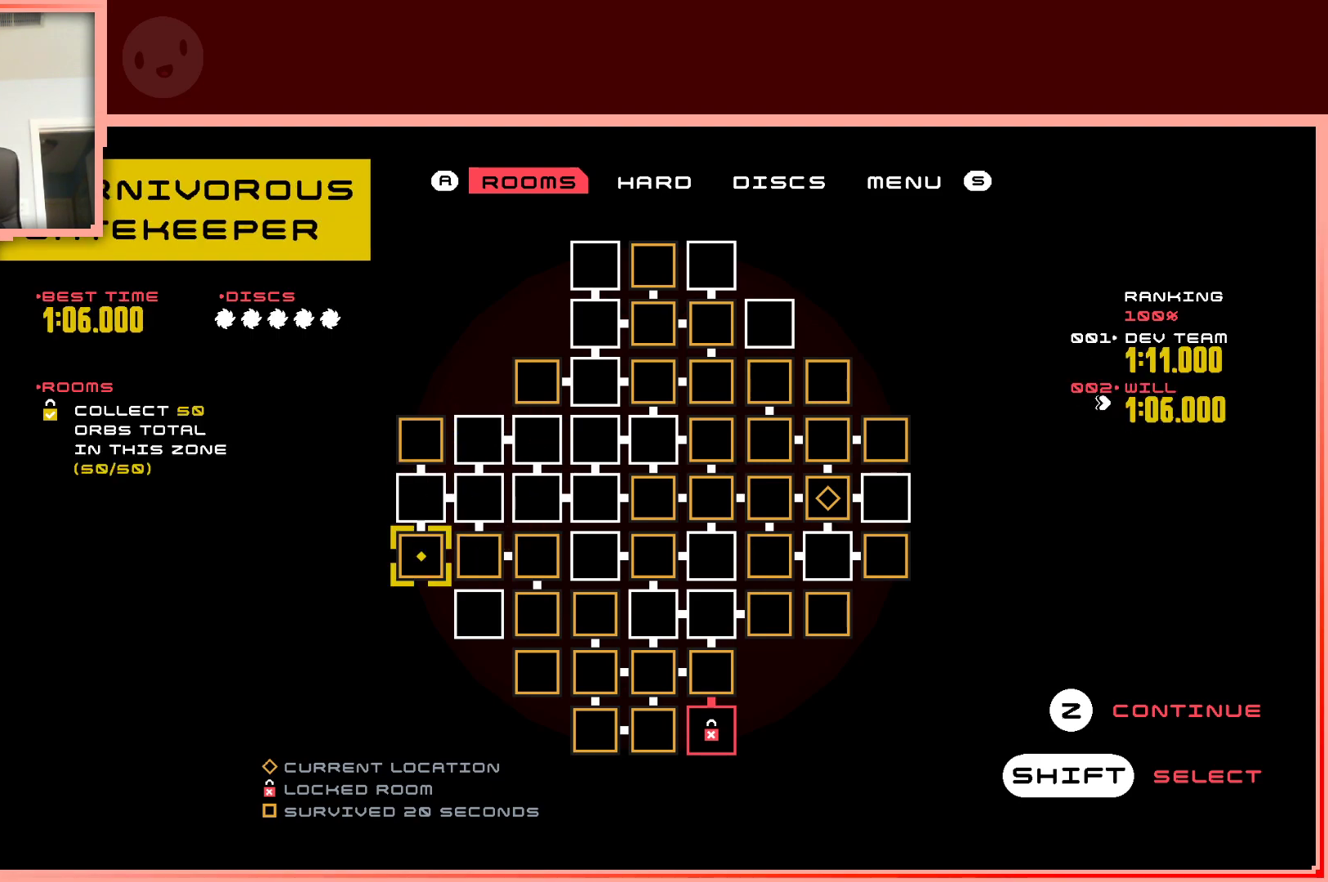
Gameplay with keyboard; each line is a JSON object with the keys held at the frame after it. "events" lists presses ("down") and releases ("up") of "down", "left", "right", "shift", "up" and "z" between this image and that frame as [ms after this image, input, new state], when the widget could be followed in between. No other keys are recorded. Mouse input is not recorded.
{"keys": ["right"], "events": [[50, "up", "down"], [150, "up", "up"], [183, "right", "down"], [333, "right", "up"], [467, "right", "down"]]}
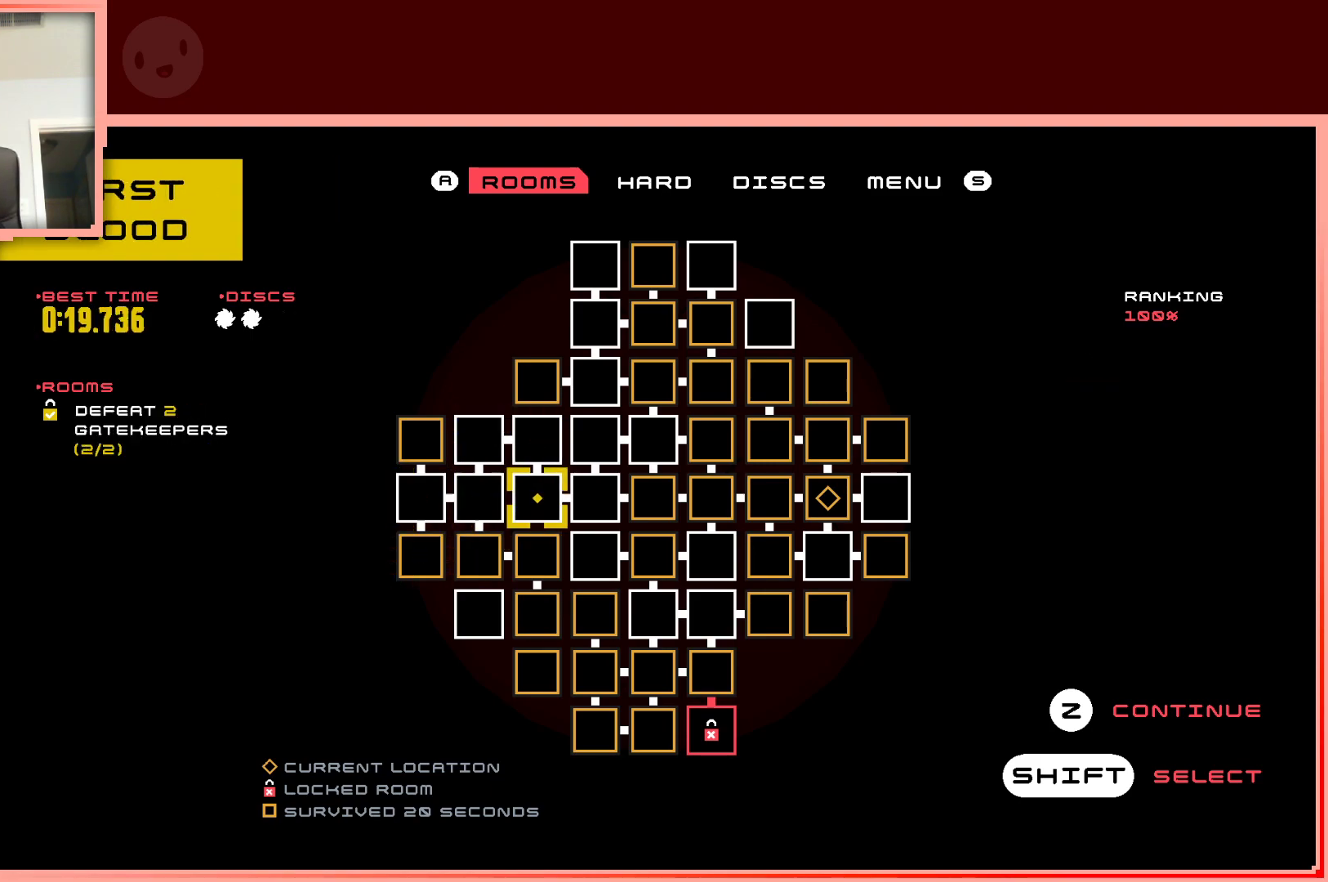
{"keys": ["up"], "events": [[67, "right", "up"], [450, "up", "down"]]}
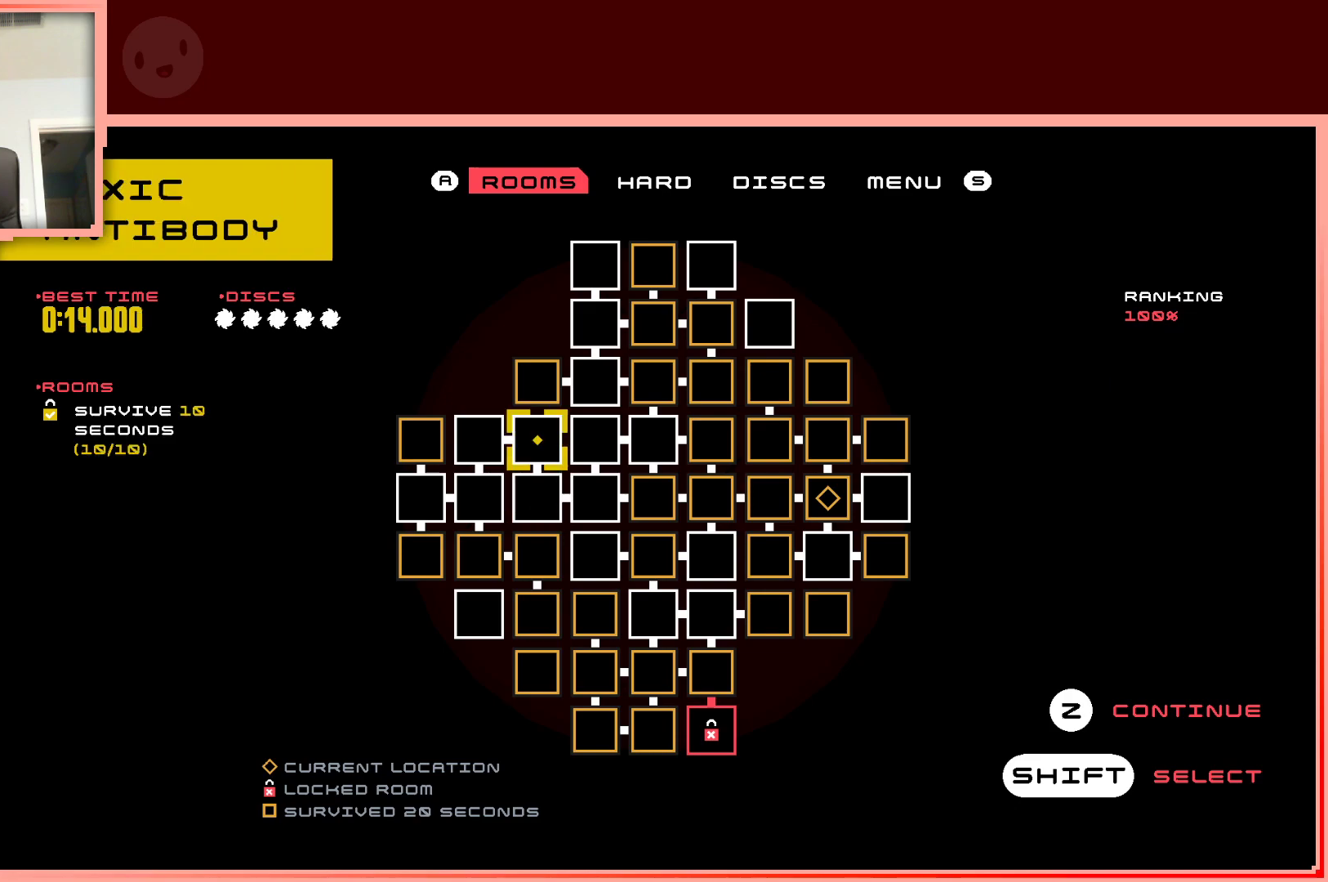
{"keys": [], "events": [[33, "up", "up"], [267, "left", "down"], [367, "left", "up"]]}
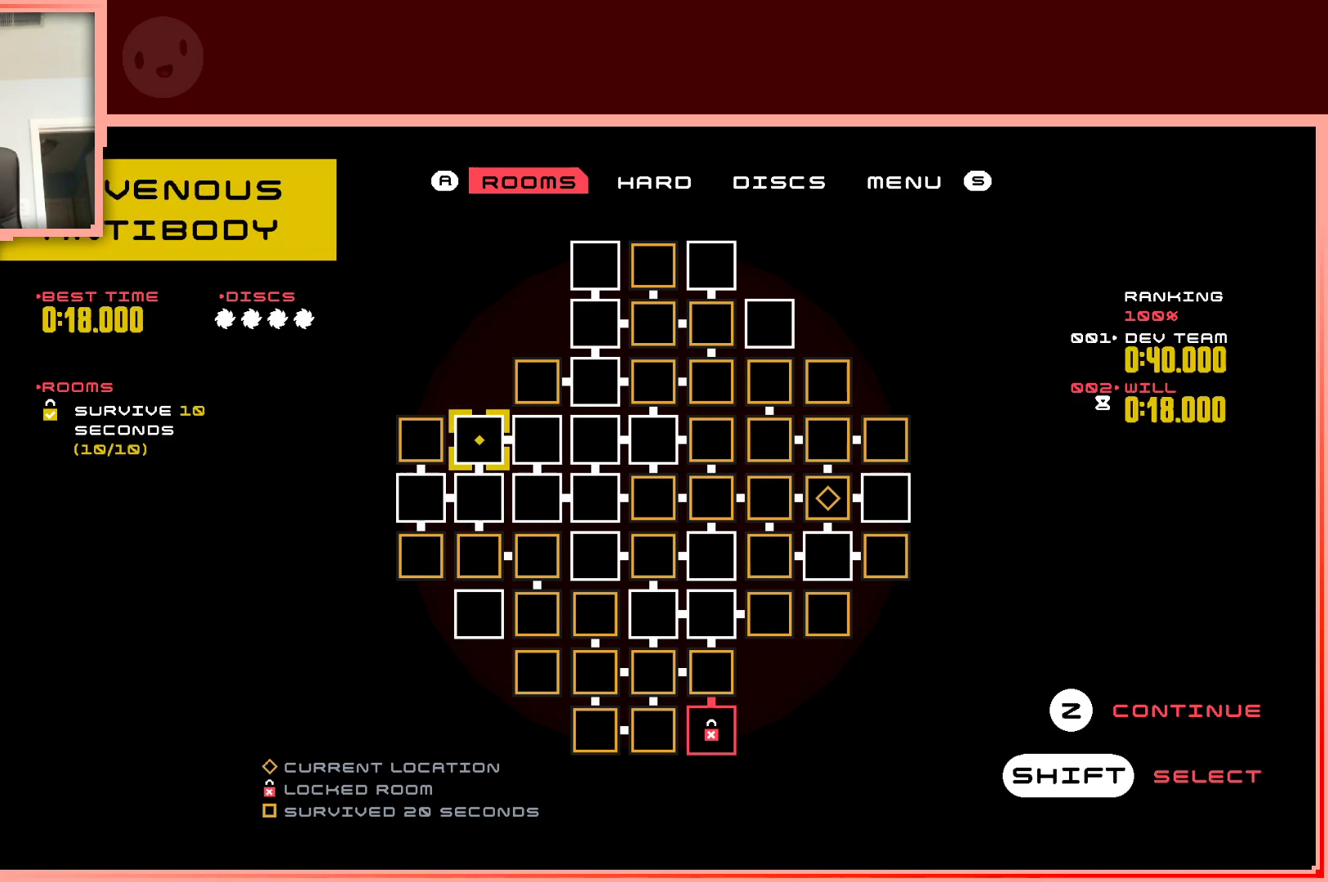
{"keys": ["left"], "events": [[50, "down", "down"], [150, "down", "up"], [383, "left", "down"]]}
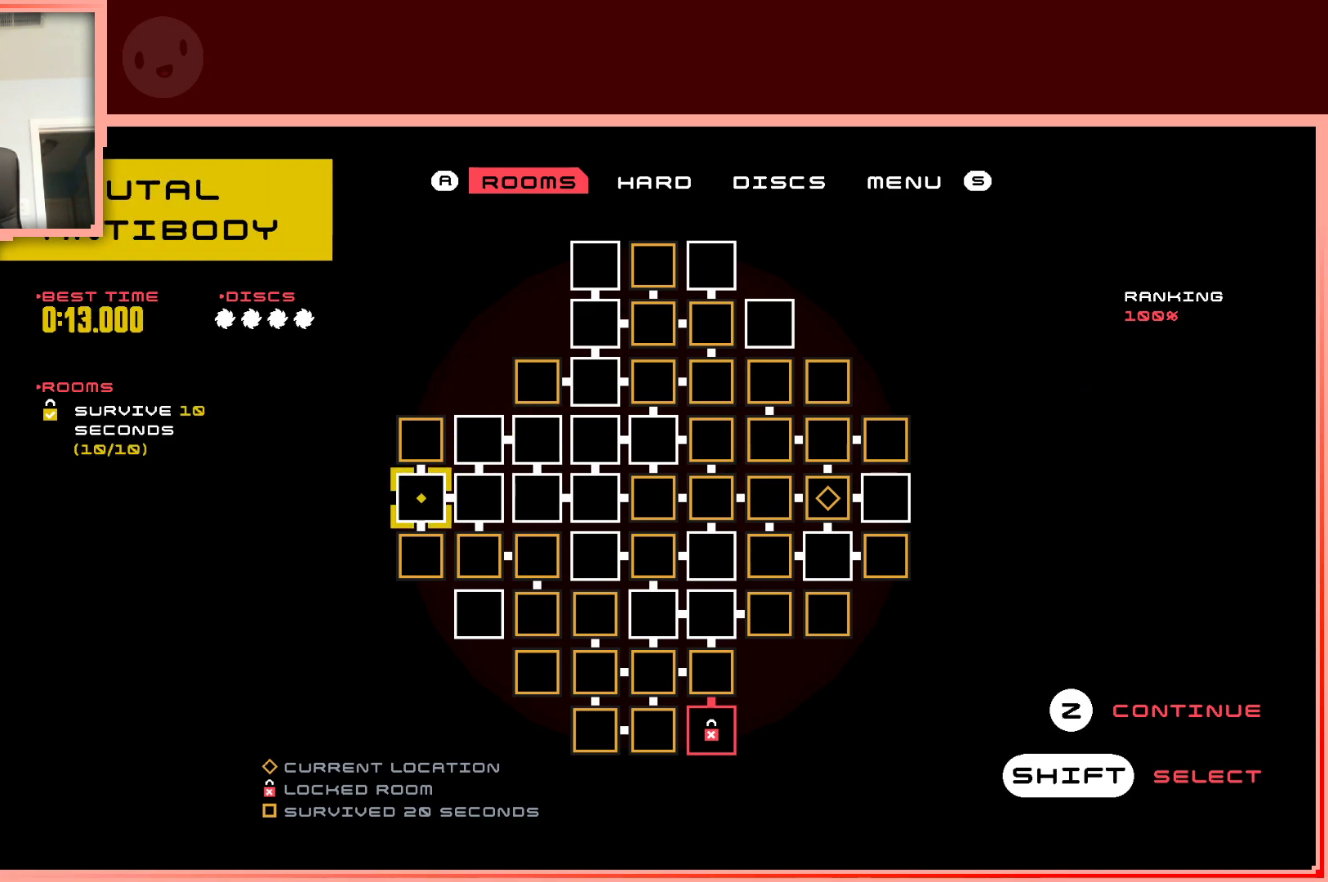
{"keys": [], "events": [[17, "left", "up"]]}
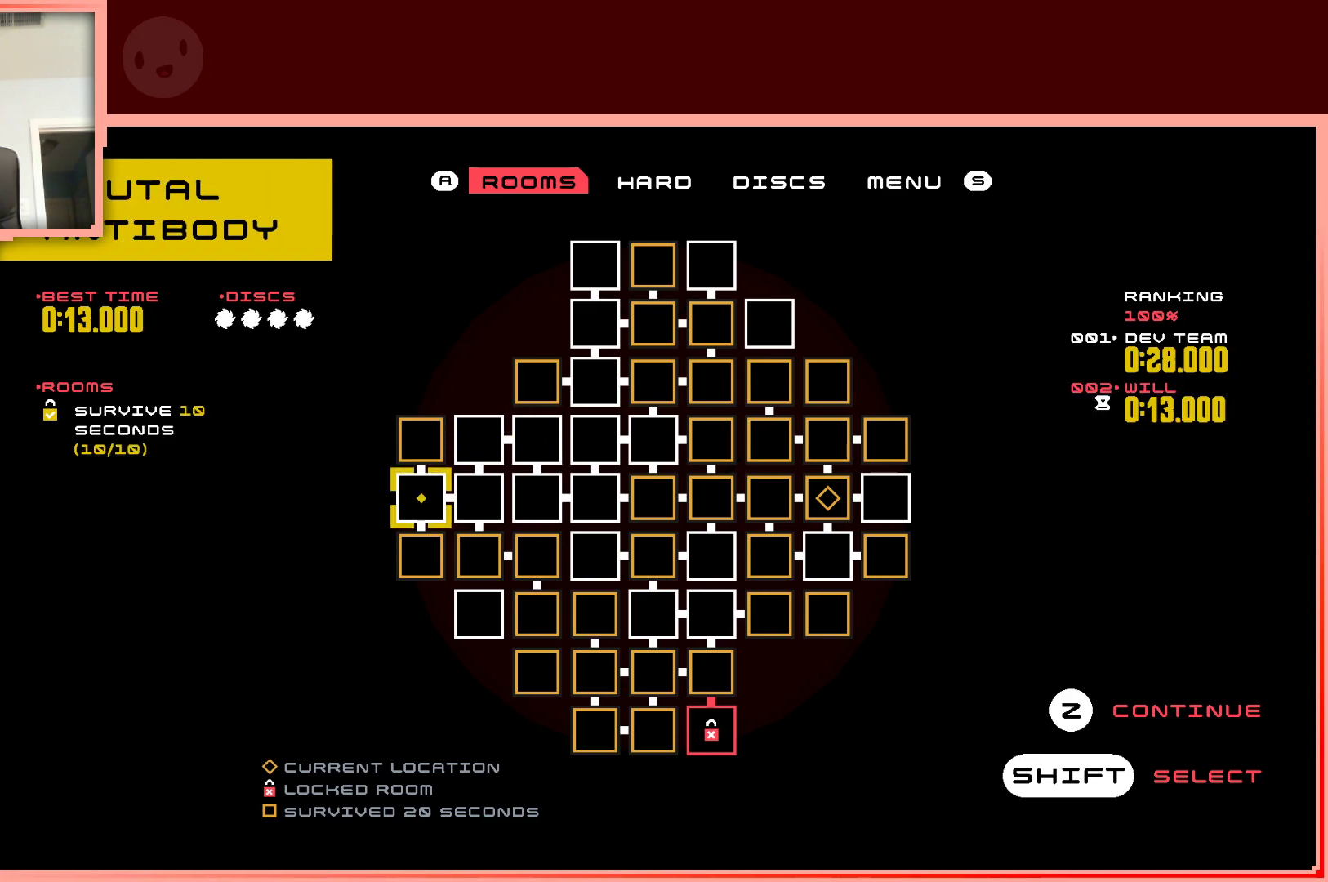
{"keys": ["down"], "events": [[450, "down", "down"]]}
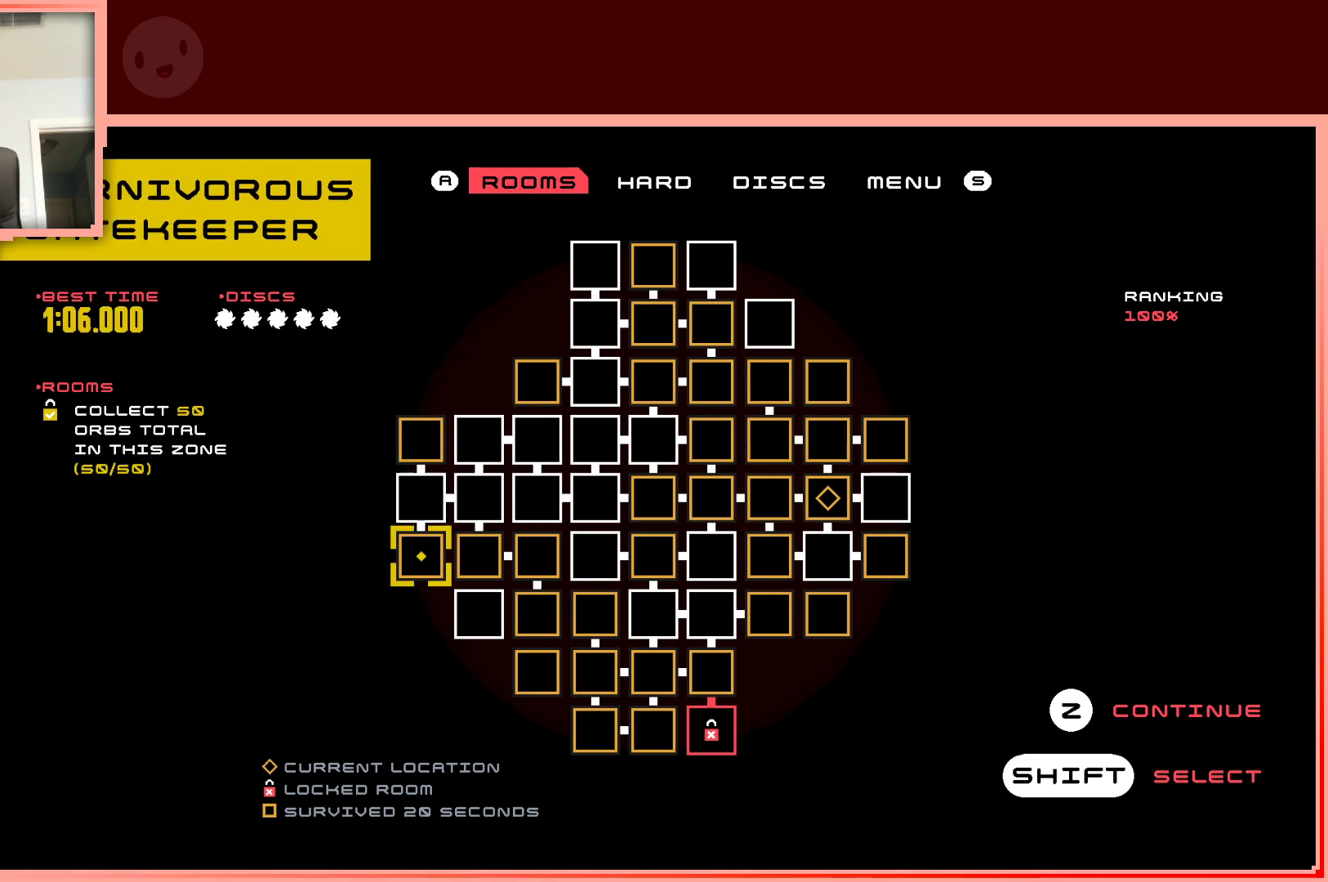
{"keys": [], "events": [[50, "down", "up"]]}
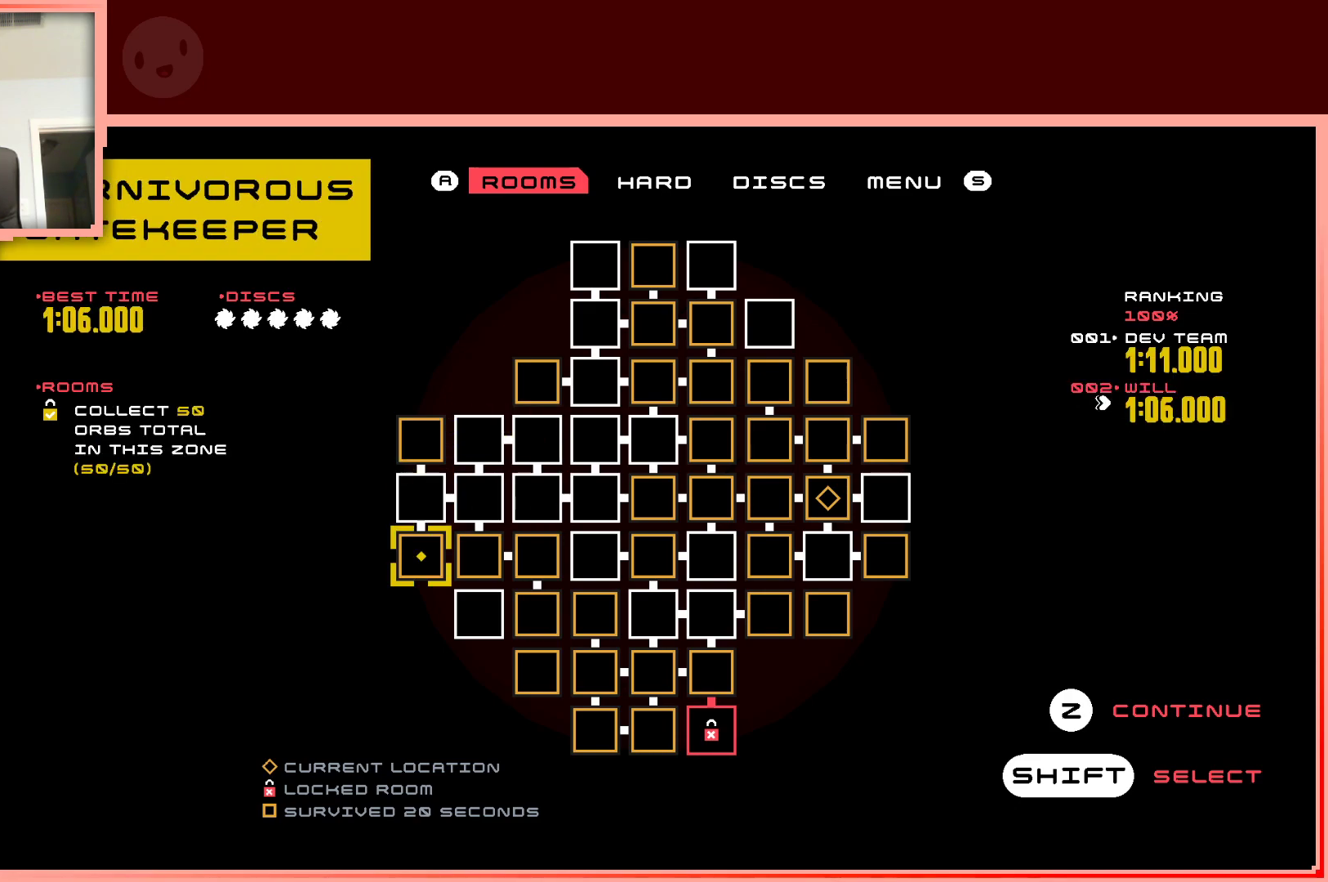
{"keys": [], "events": [[300, "up", "down"], [450, "up", "up"]]}
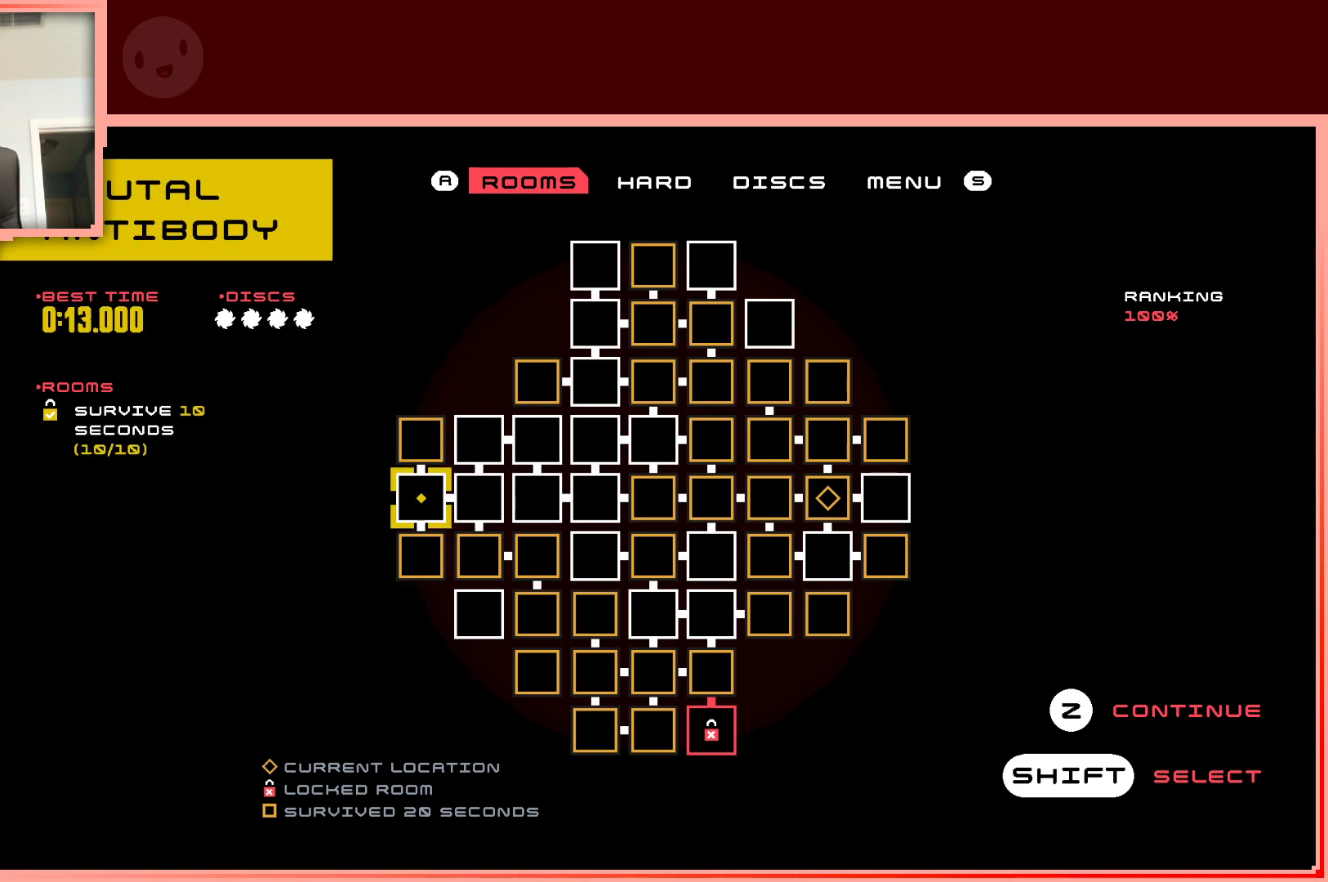
{"keys": [], "events": []}
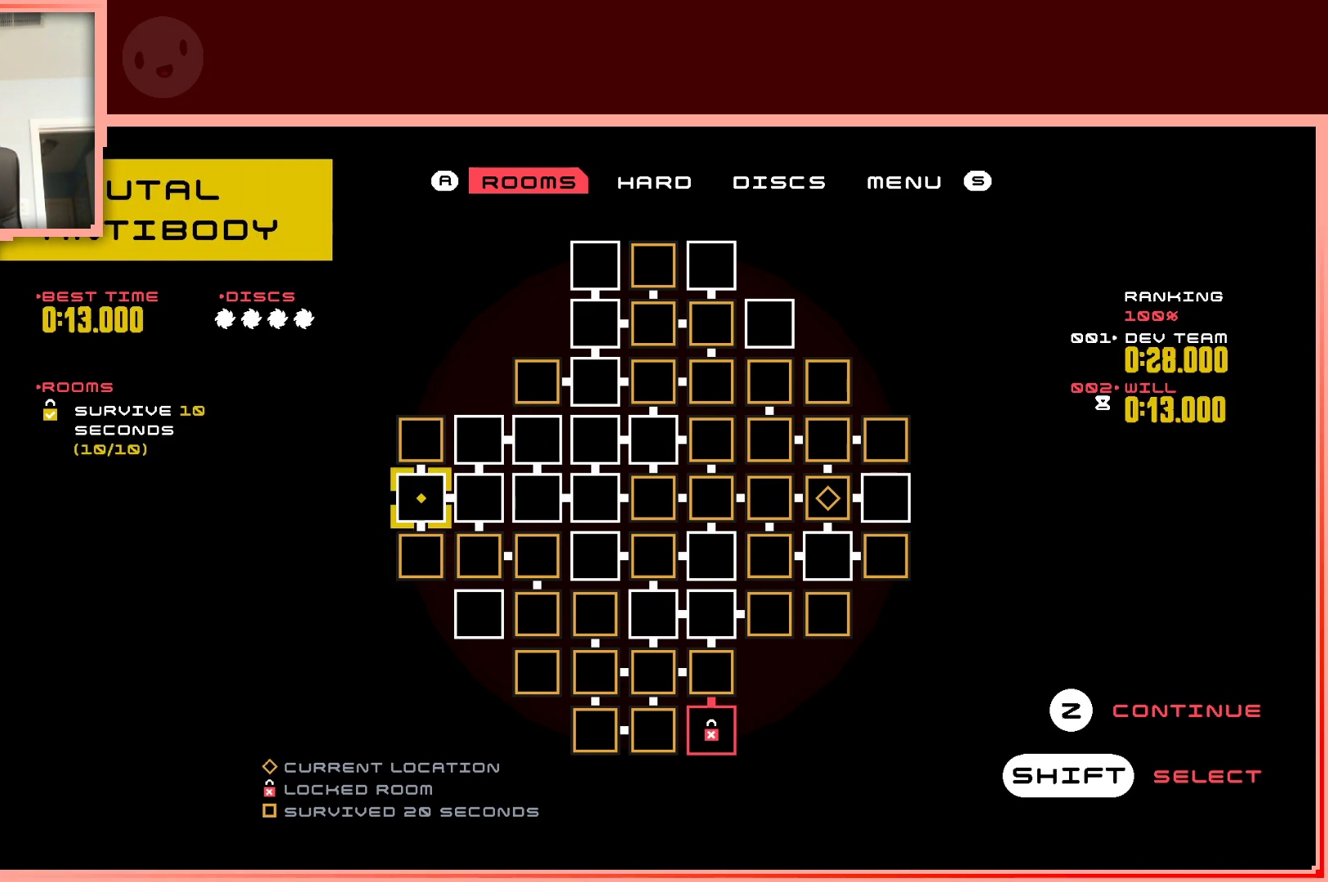
{"keys": ["right"], "events": [[467, "right", "down"]]}
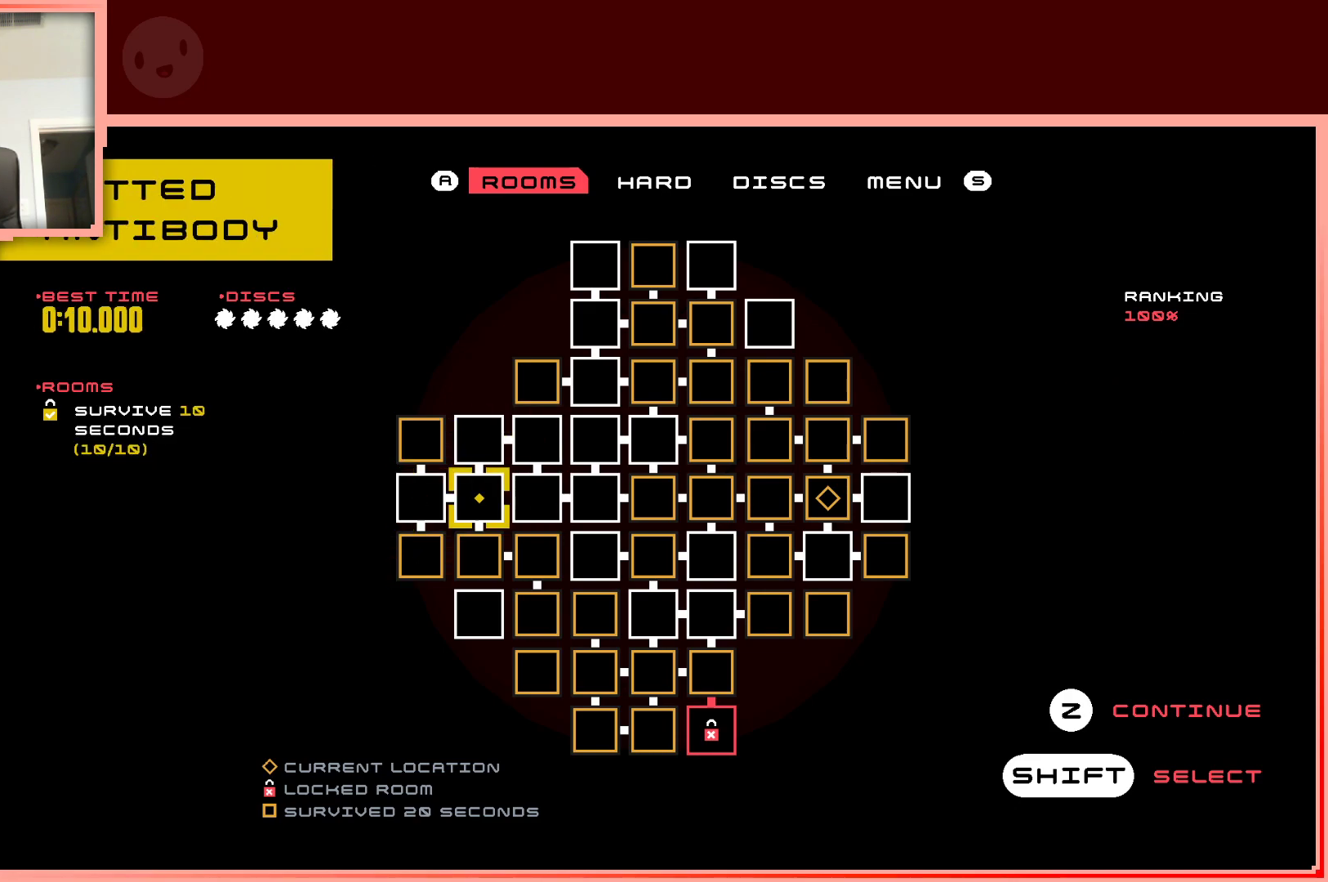
{"keys": [], "events": [[67, "right", "up"], [250, "right", "down"], [300, "right", "up"]]}
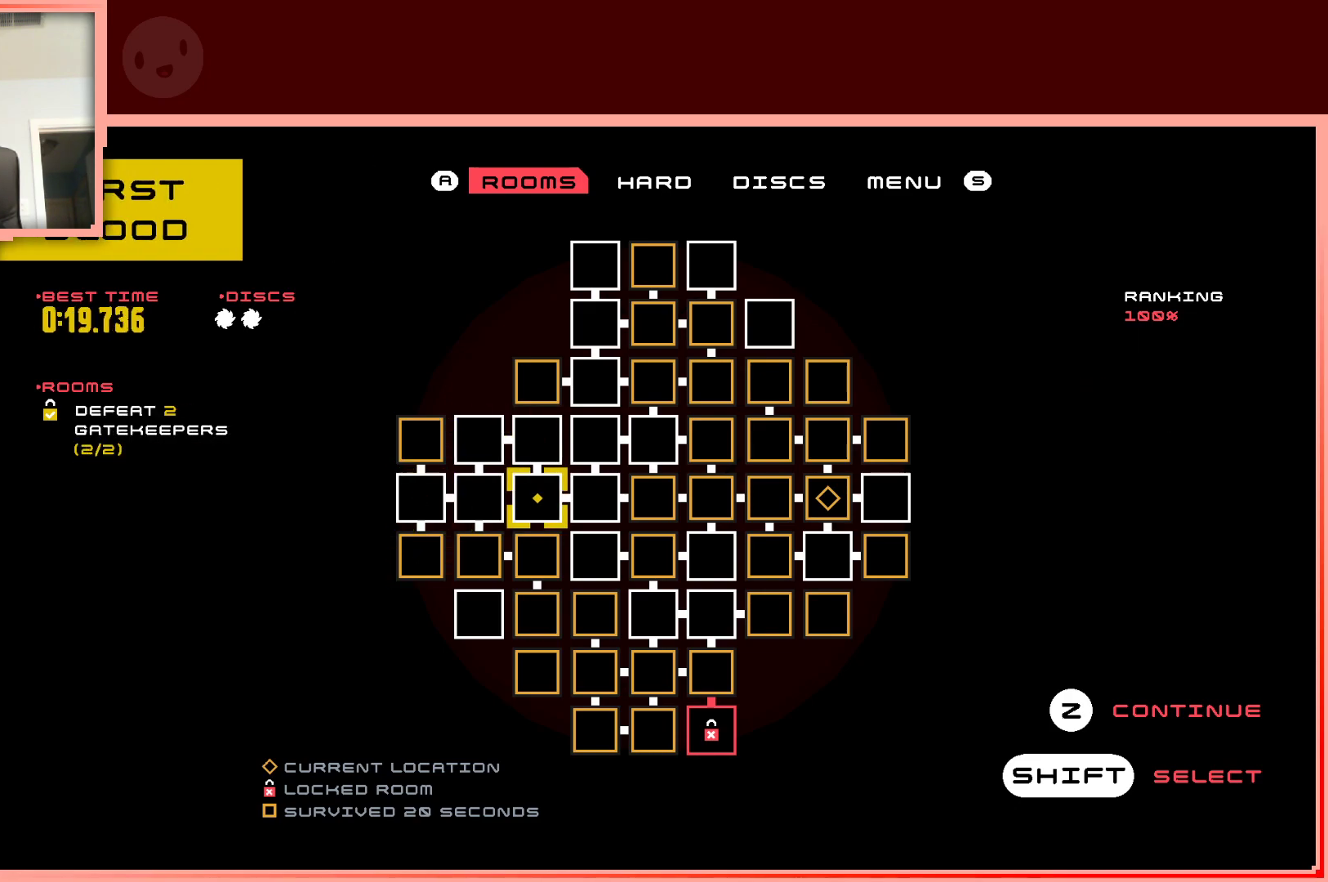
{"keys": [], "events": [[367, "up", "down"], [500, "up", "up"]]}
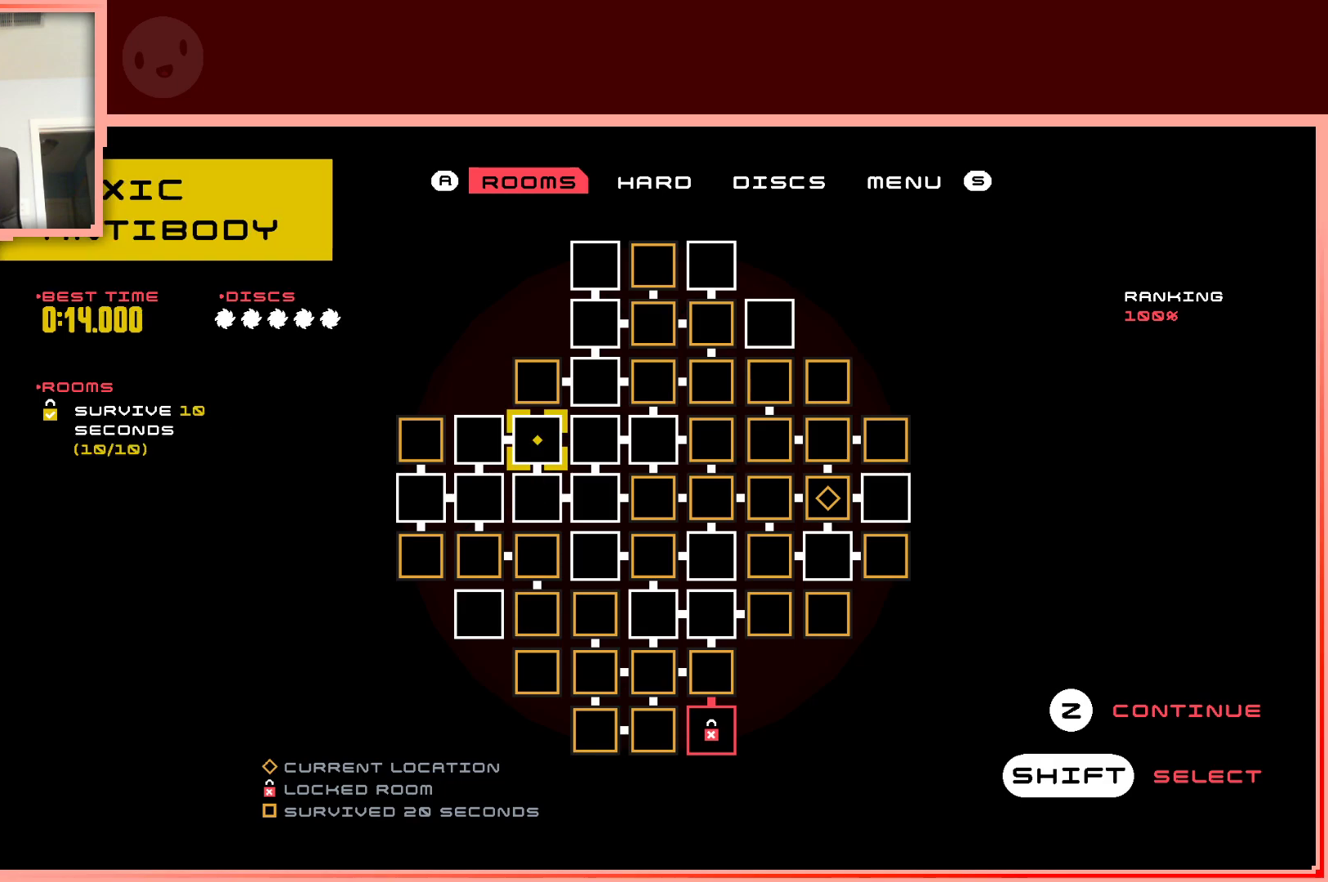
{"keys": ["down"], "events": [[100, "left", "down"], [233, "left", "up"], [467, "down", "down"]]}
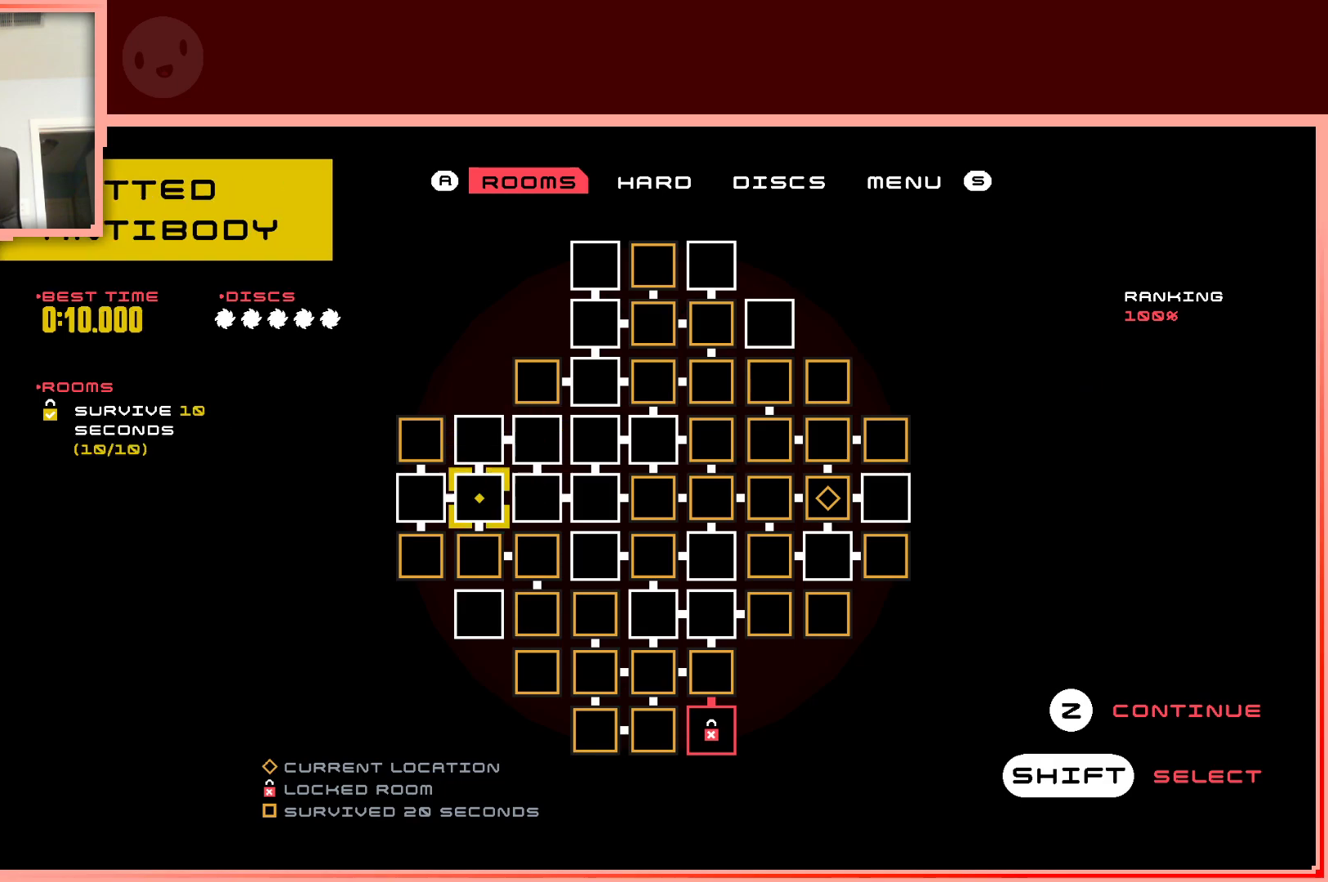
{"keys": ["down"], "events": [[67, "down", "up"], [200, "left", "down"], [300, "left", "up"], [483, "down", "down"]]}
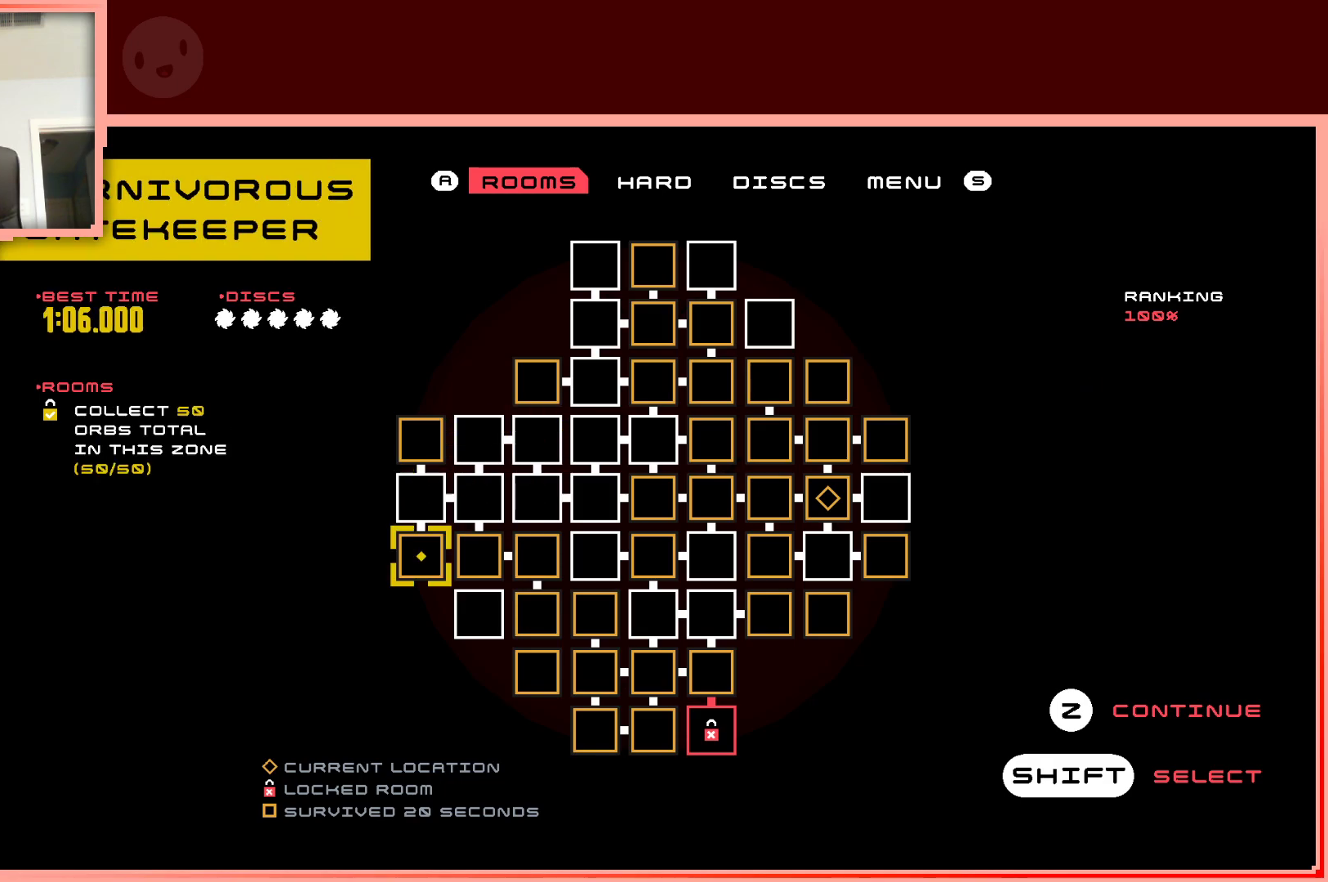
{"keys": [], "events": [[83, "down", "up"]]}
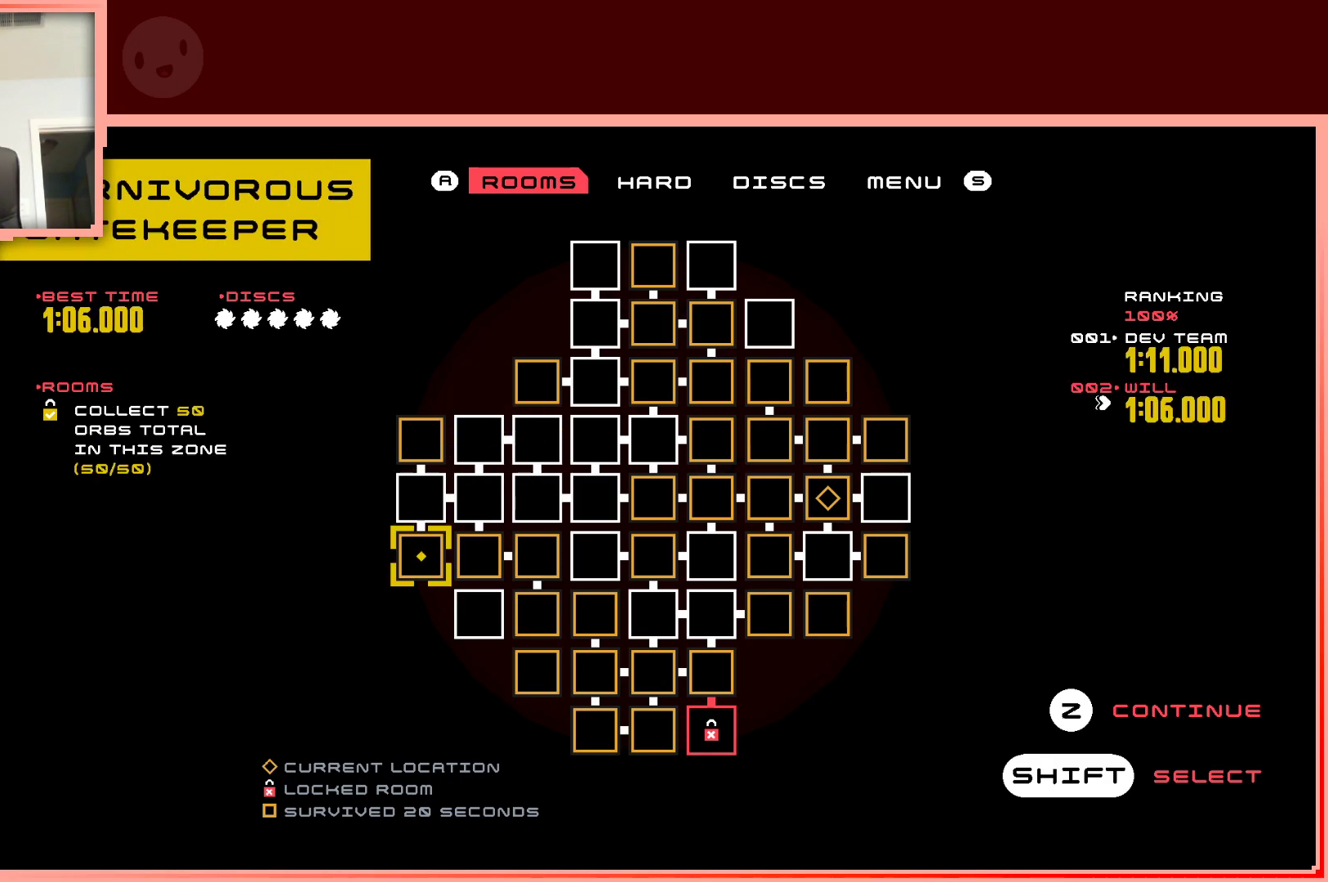
{"keys": [], "events": []}
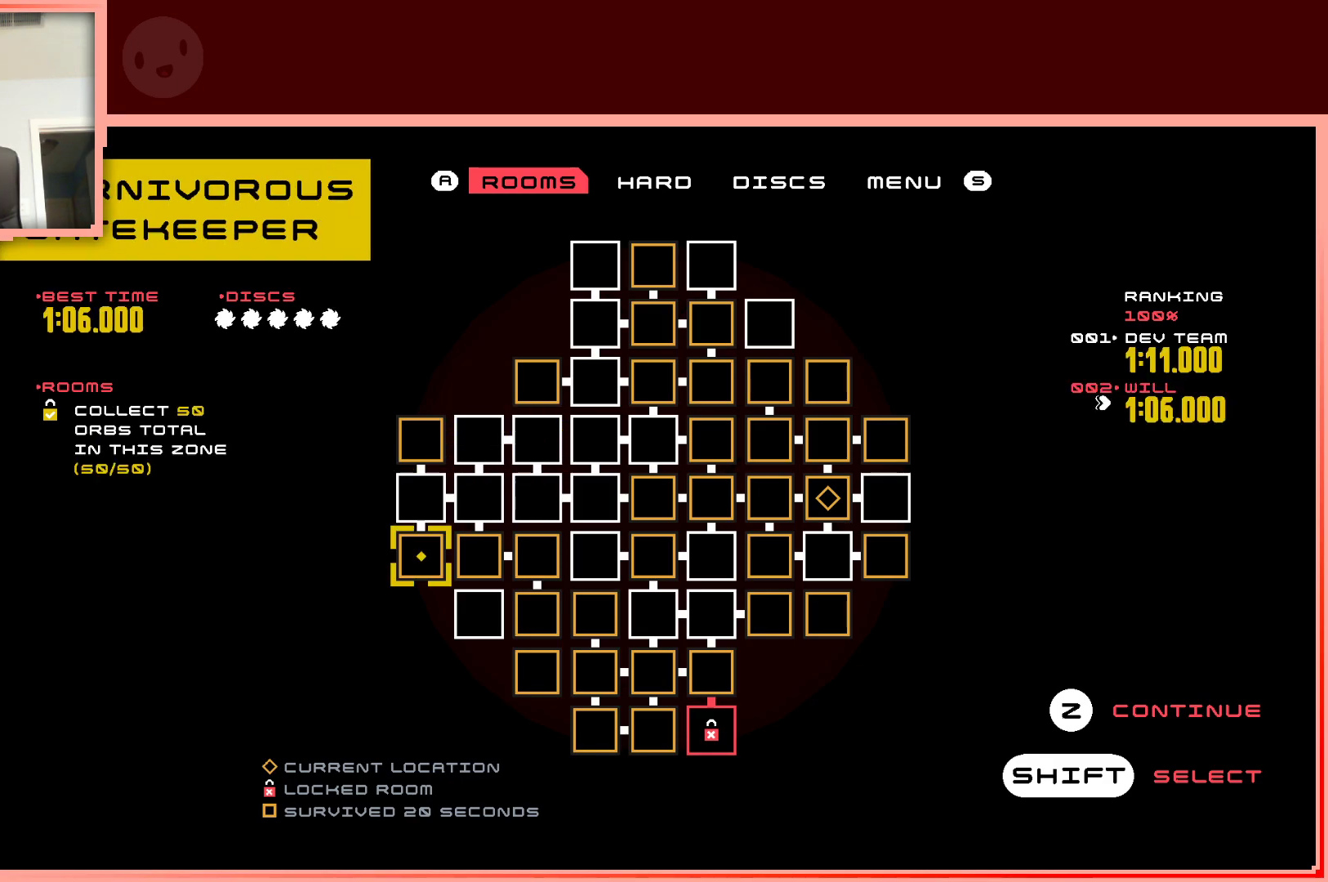
{"keys": [], "events": []}
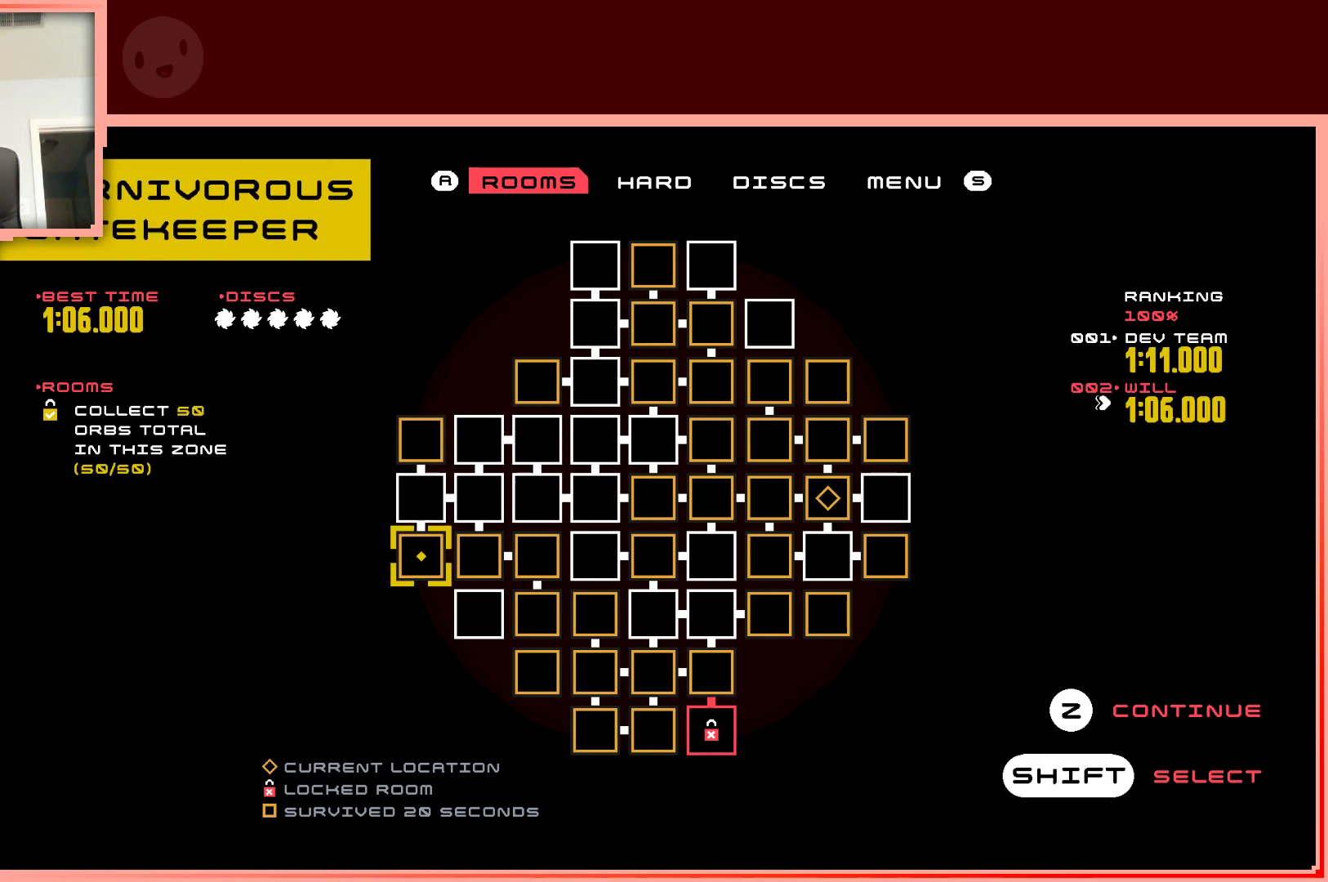
{"keys": [], "events": []}
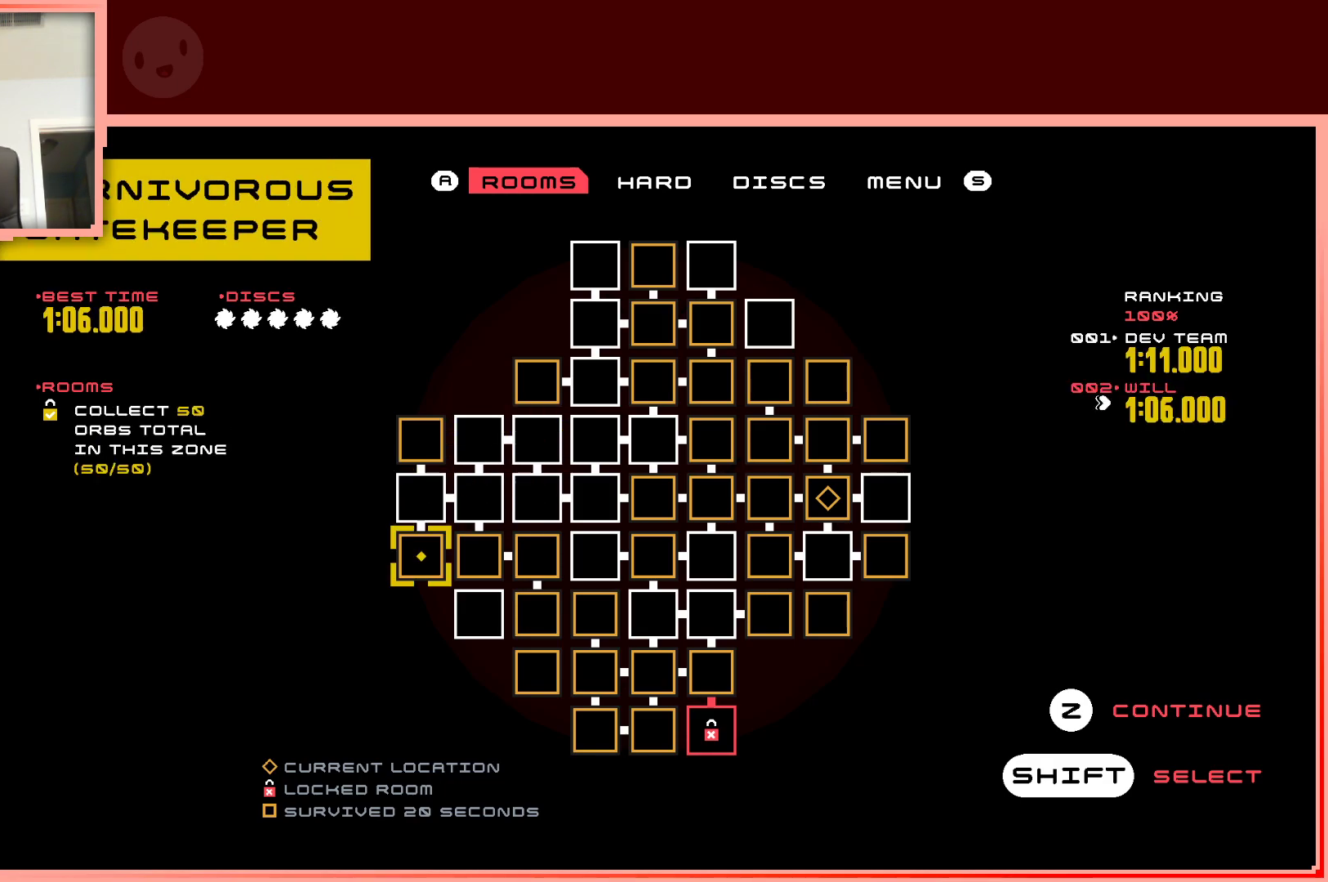
{"keys": [], "events": [[333, "right", "down"], [433, "right", "up"]]}
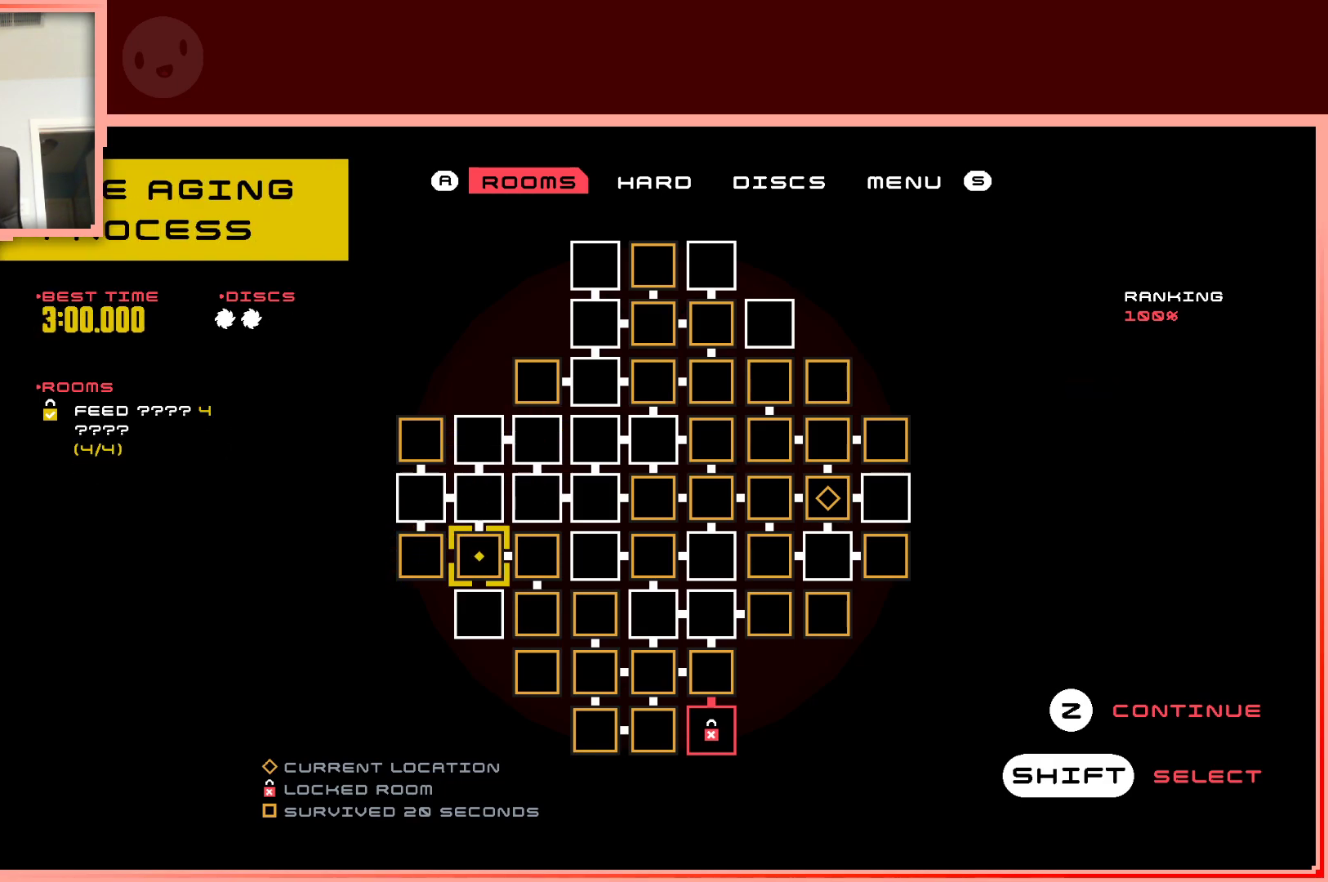
{"keys": ["right"], "events": [[67, "right", "down"], [117, "right", "up"], [250, "right", "down"], [350, "right", "up"], [450, "right", "down"]]}
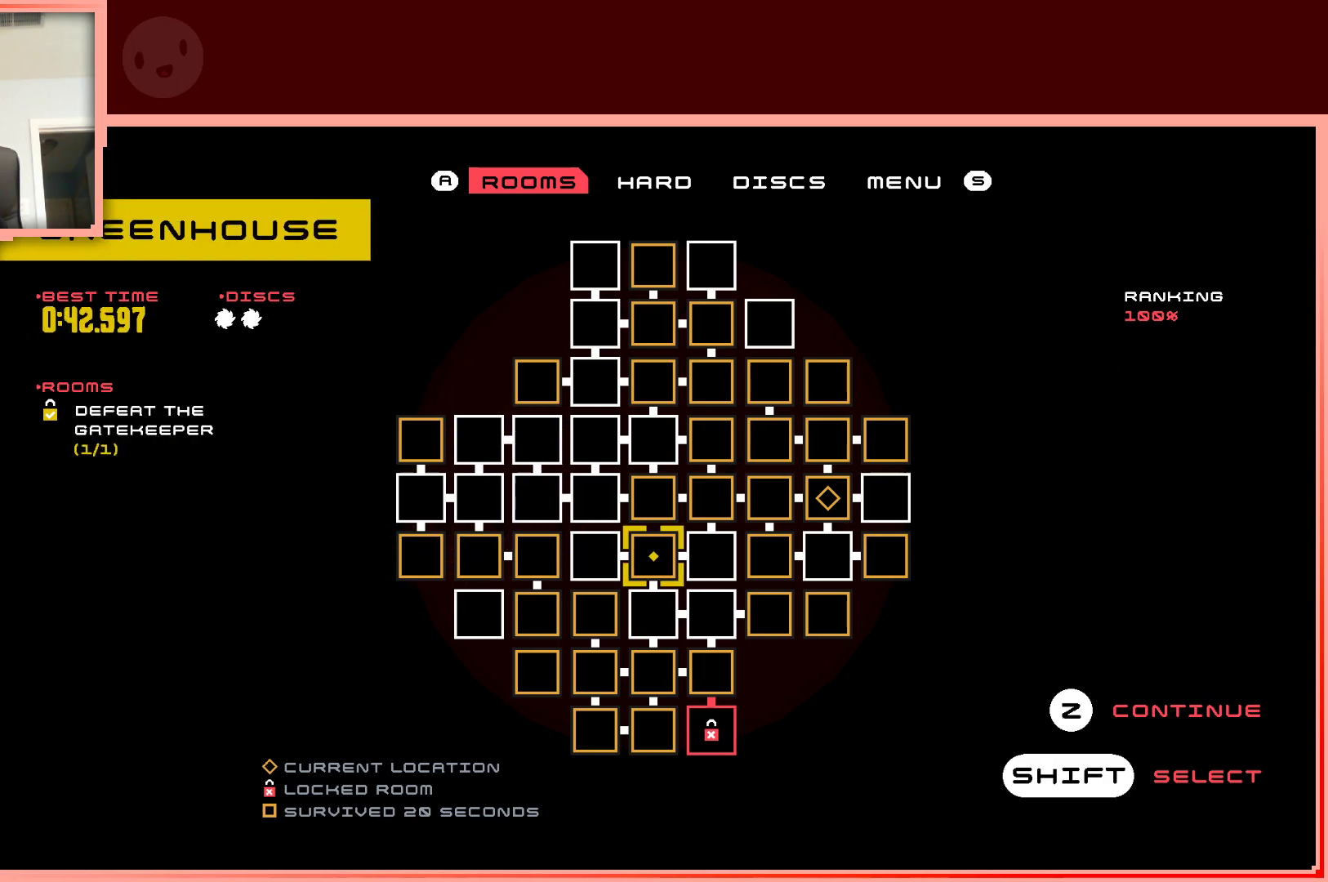
{"keys": [], "events": [[33, "right", "up"]]}
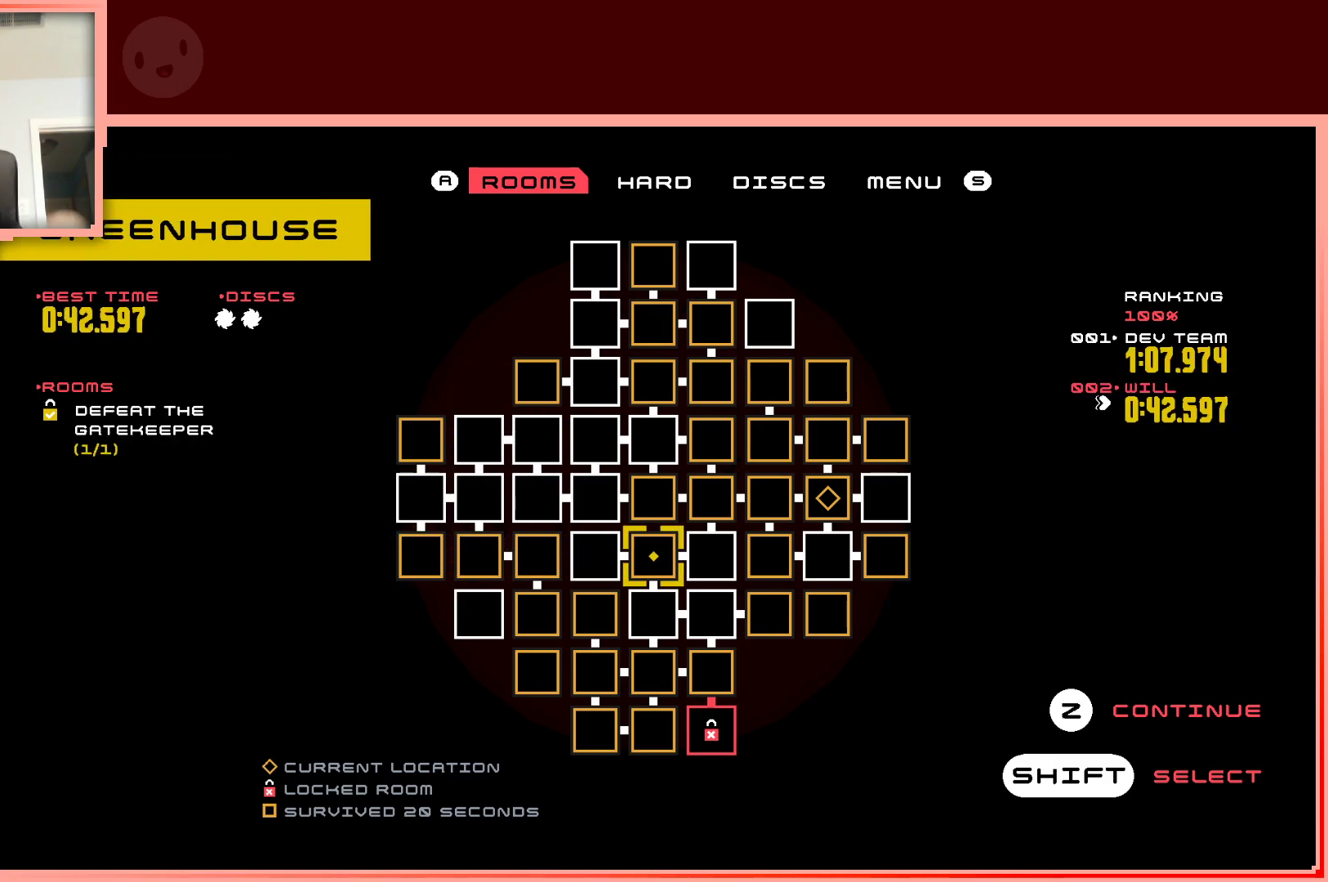
{"keys": [], "events": []}
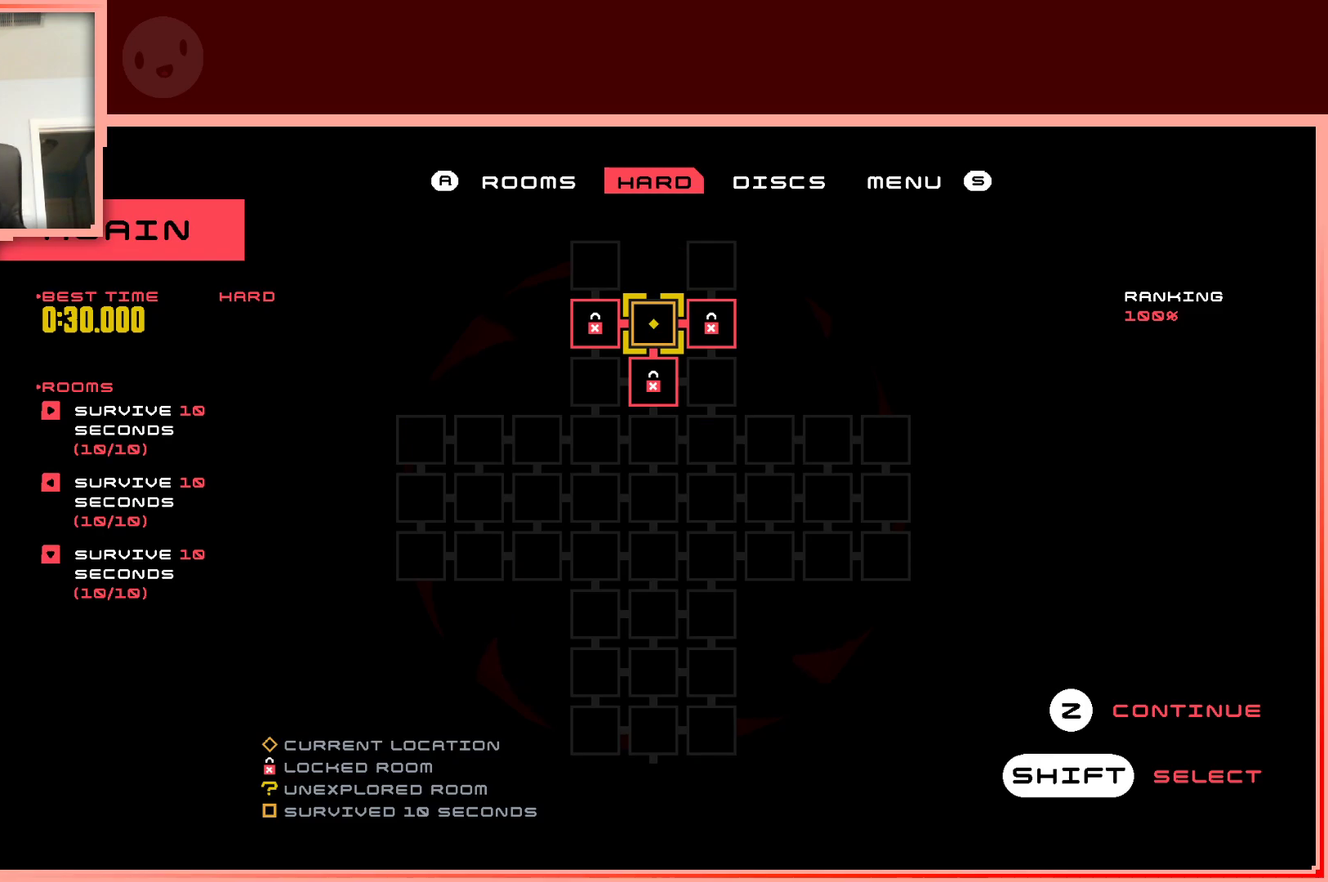
{"keys": [], "events": []}
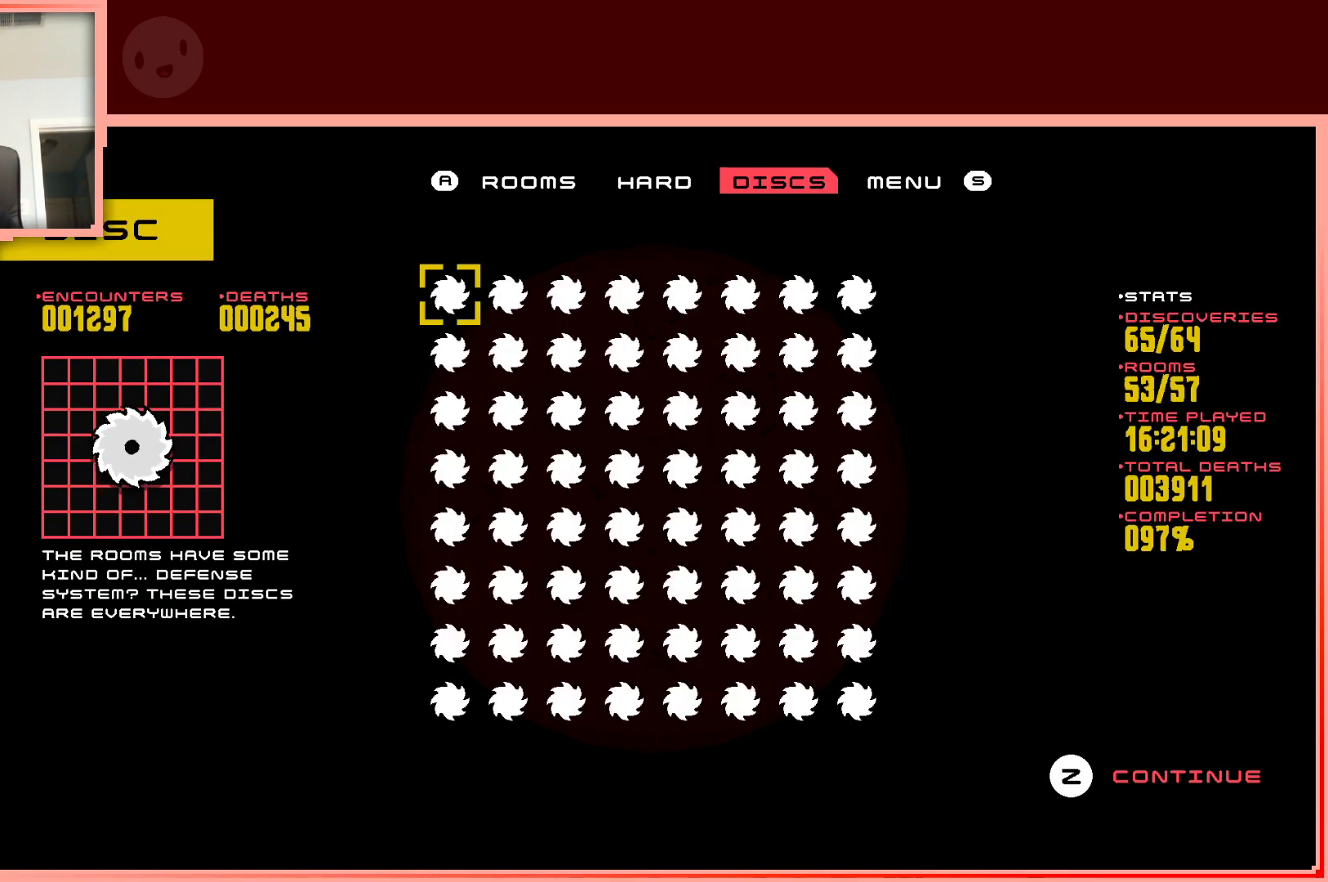
{"keys": [], "events": []}
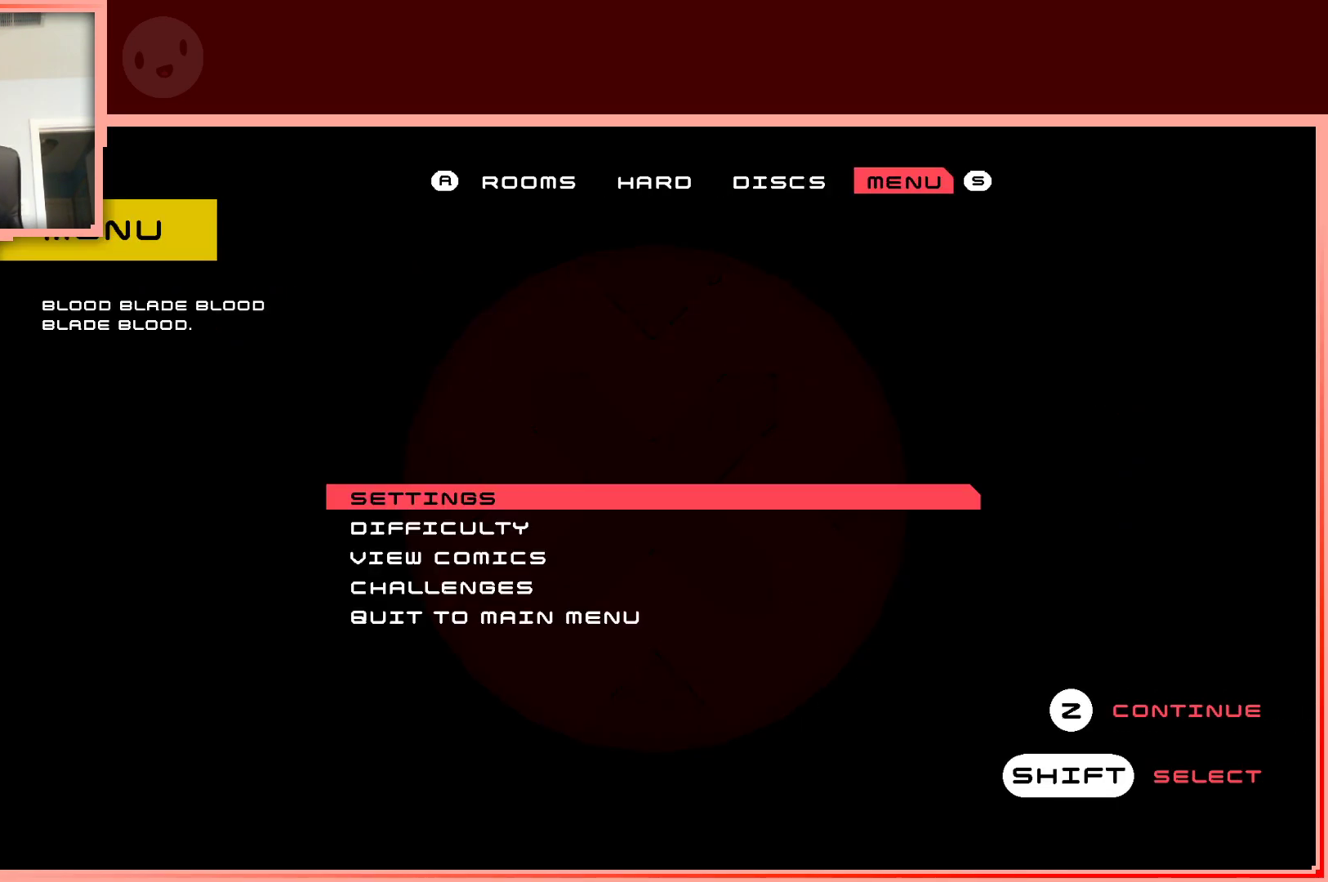
{"keys": [], "events": [[150, "down", "down"], [183, "down", "up"], [333, "down", "down"], [433, "down", "up"]]}
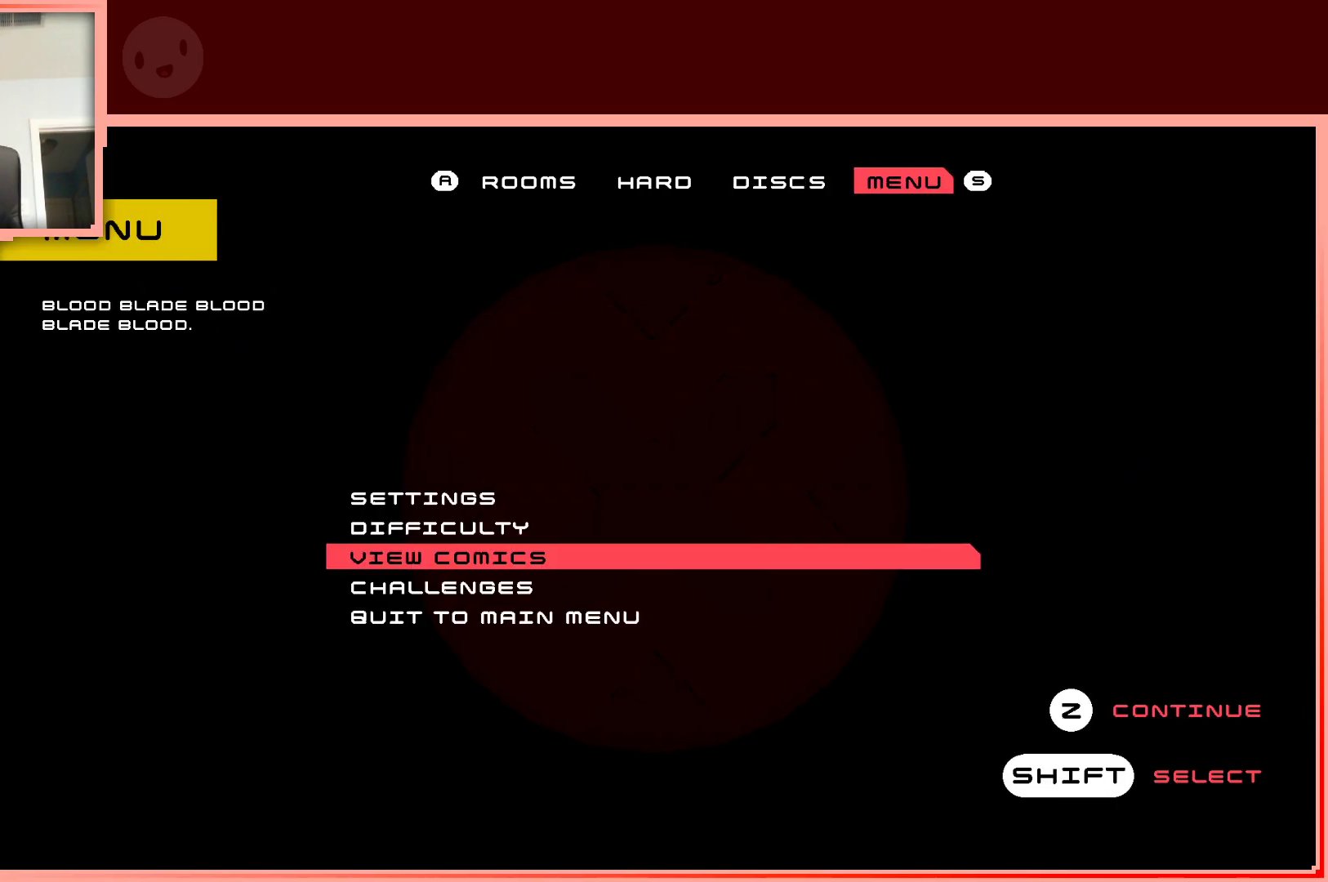
{"keys": [], "events": [[17, "down", "down"], [117, "down", "up"], [200, "shift", "down"], [300, "shift", "up"]]}
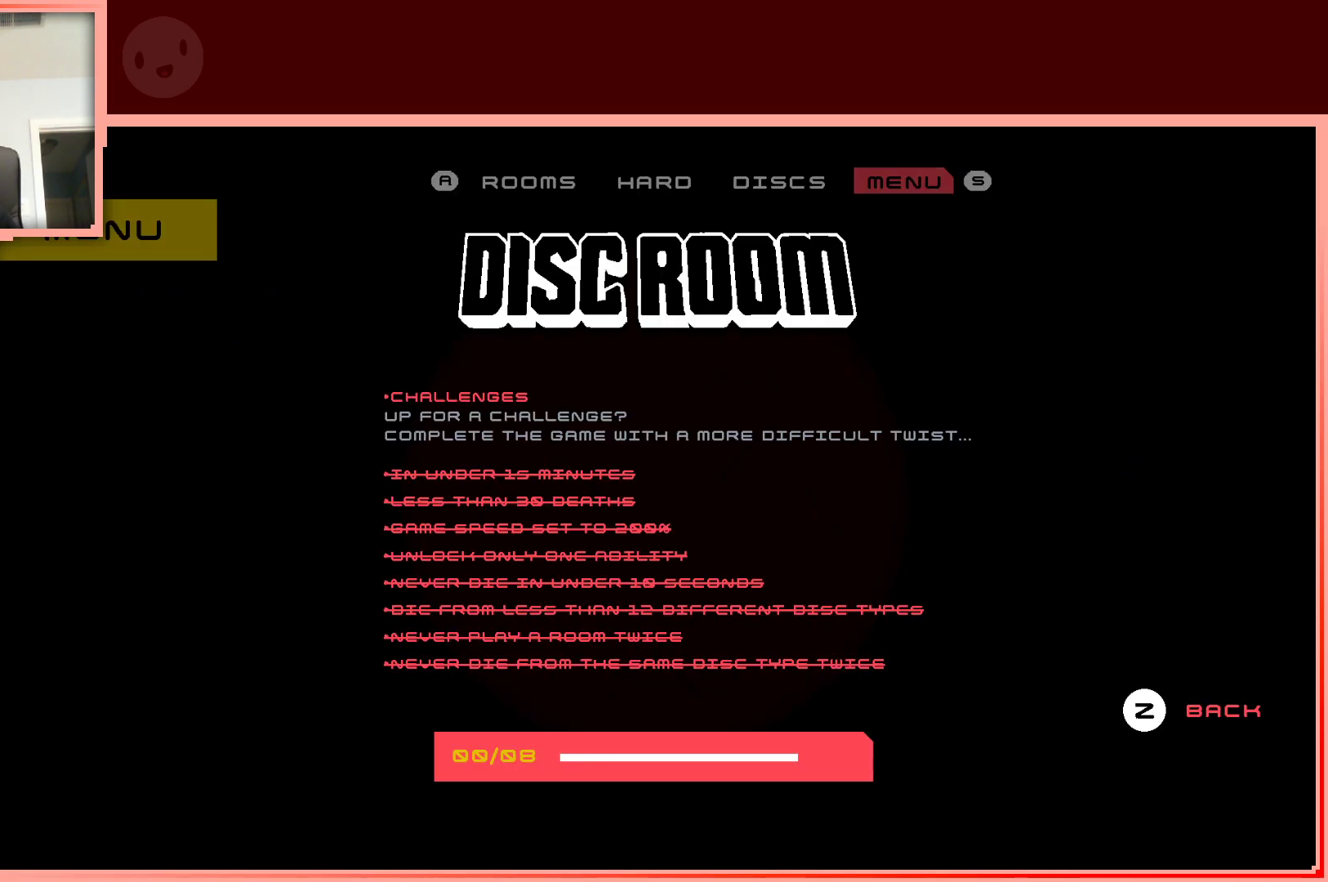
{"keys": [], "events": [[267, "down", "down"], [317, "down", "up"]]}